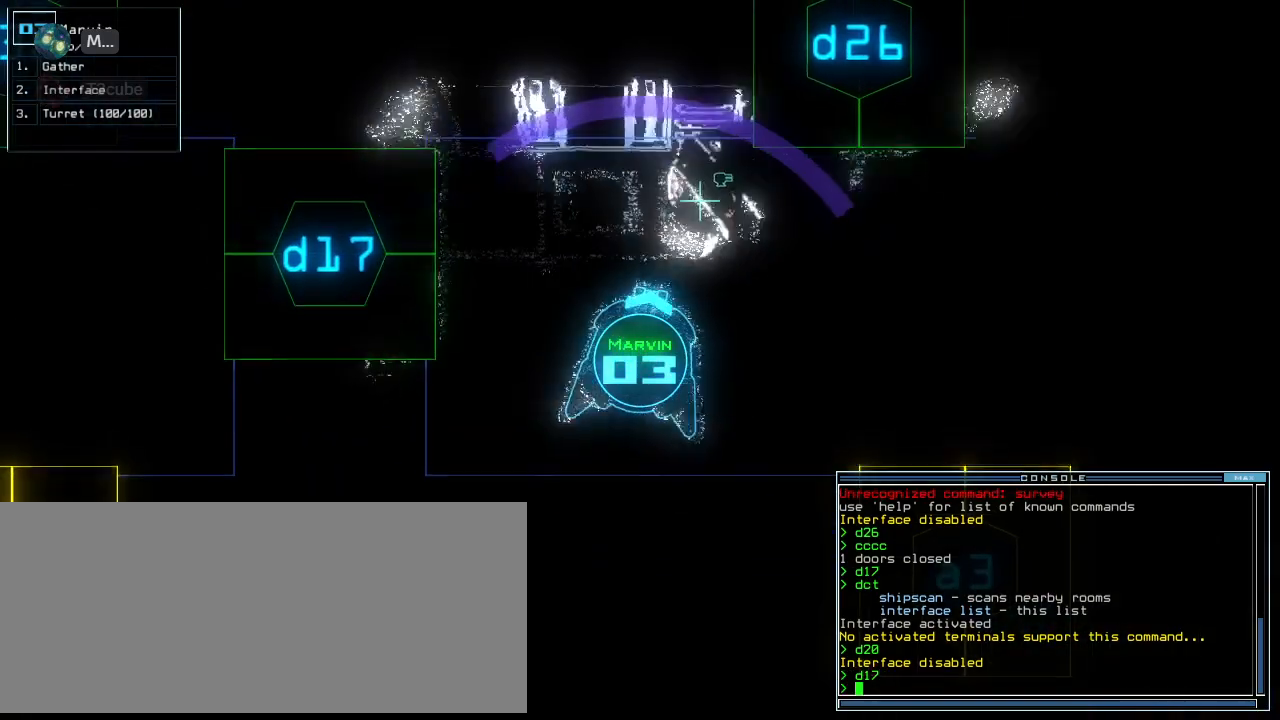
Gameplay with keyboard; each line is a JSON object with the keys held at the frame after it. "events" lists presses ("down") and releases ("up") of ".", "0", "1", "2", "3", "4", "5", "6", "7", "8", "9", "a", "b", "backspace", "c", "caps_lock", "comma", "ctrl_l", "ctrl_r", "d", "down", "e", "equals", "escape", "f", "f8", "g", "h", "i", "j", "k", "l", "left", "m", "minus", "n", "o", "p", "q", "quote", "r", "return", "right", "s", "semicolon", "shift_l", "shift_r", "space", "t", "tab", "tilde", "u", "up", "v", "w", "x", "y" and "z" between this image and that frame as [ms after this image, input, new state], when the widget could be followed in between. No other keys are recorded. Mouse input is not recorded.
{"keys": ["up"], "events": [[420, "right", "up"]]}
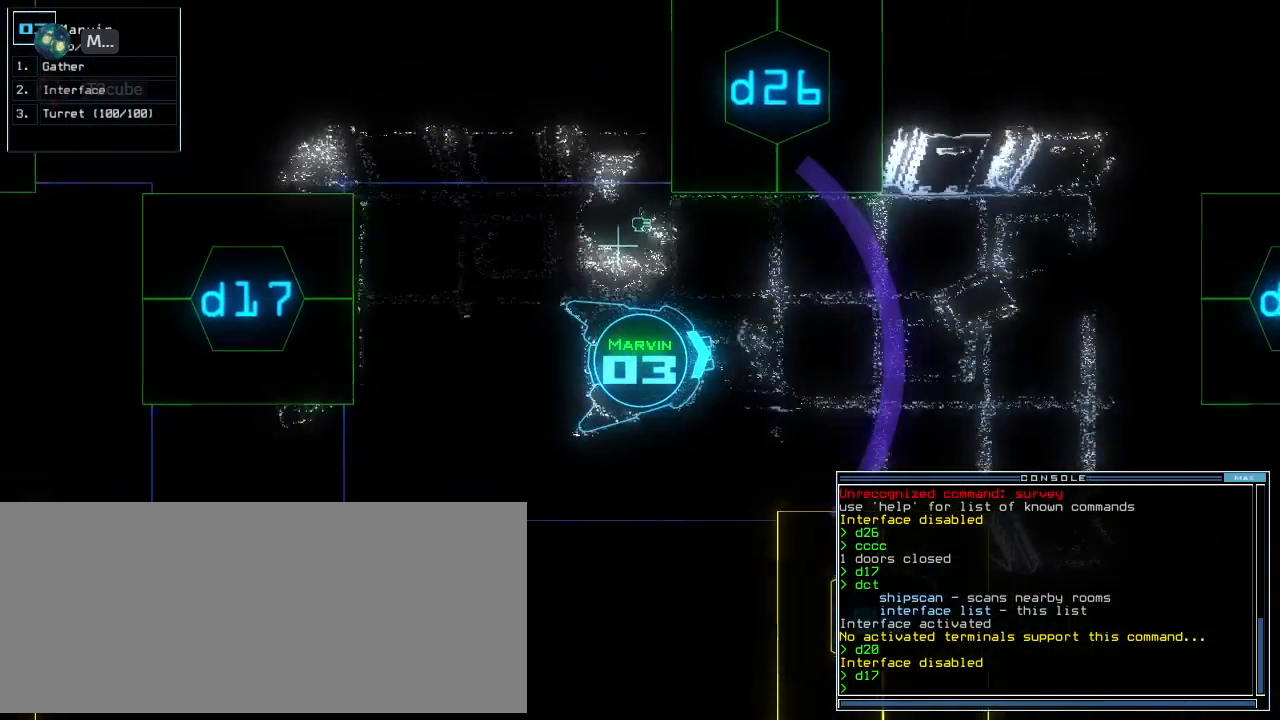
{"keys": ["d", "right", "up"], "events": [[100, "left", "down"], [140, "left", "up"], [460, "right", "down"], [480, "d", "down"]]}
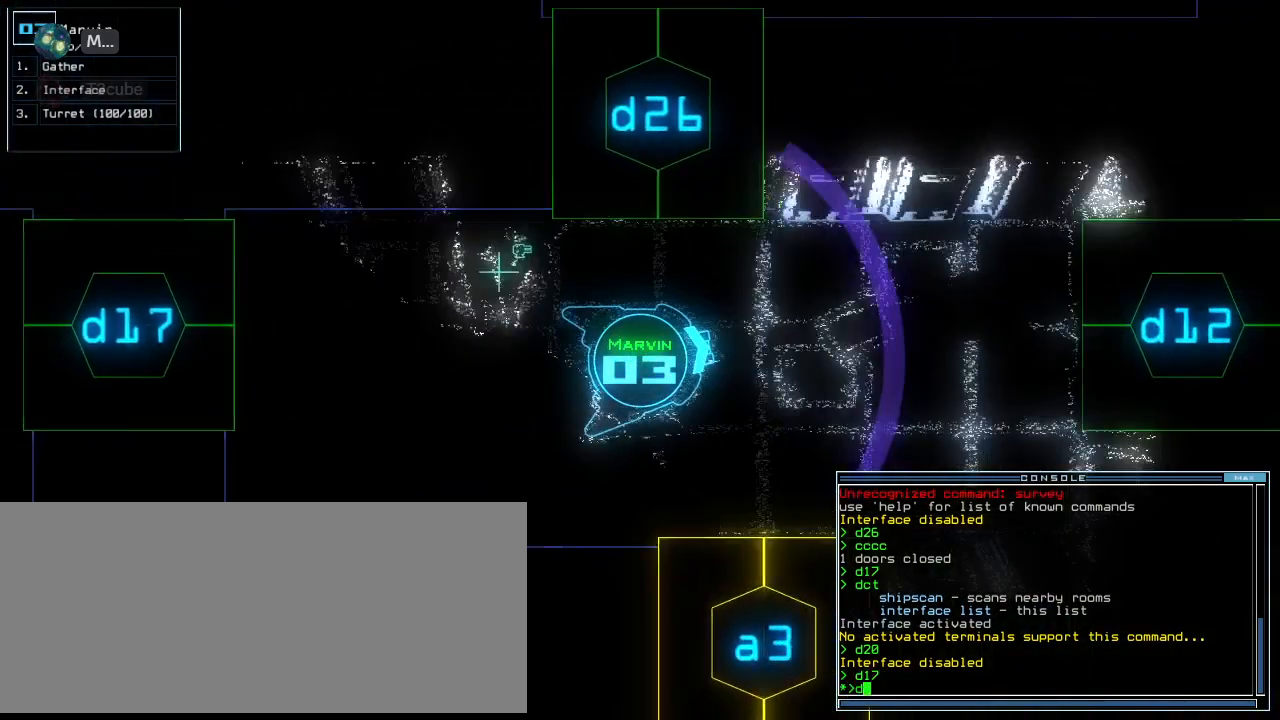
{"keys": ["up"], "events": [[40, "d", "up"], [80, "right", "up"], [280, "1", "down"], [300, "1", "up"]]}
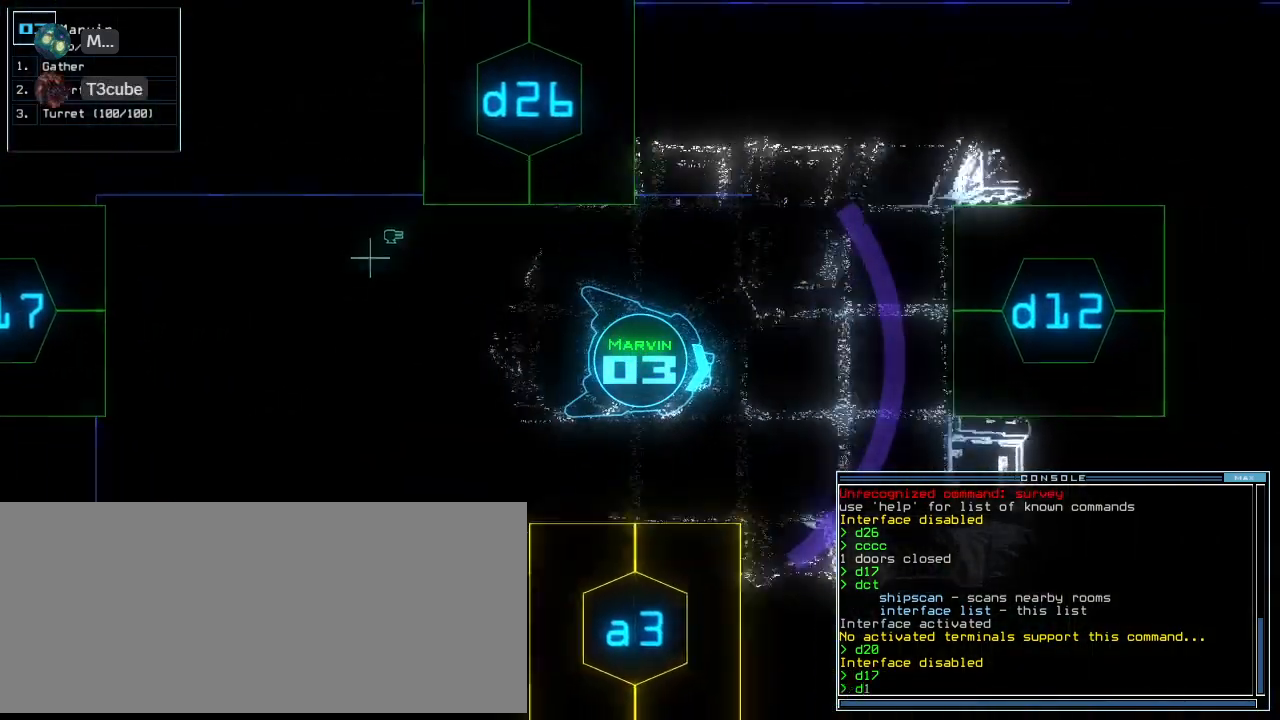
{"keys": ["up"], "events": [[200, "2", "down"], [260, "2", "up"], [440, "left", "down"], [500, "left", "up"]]}